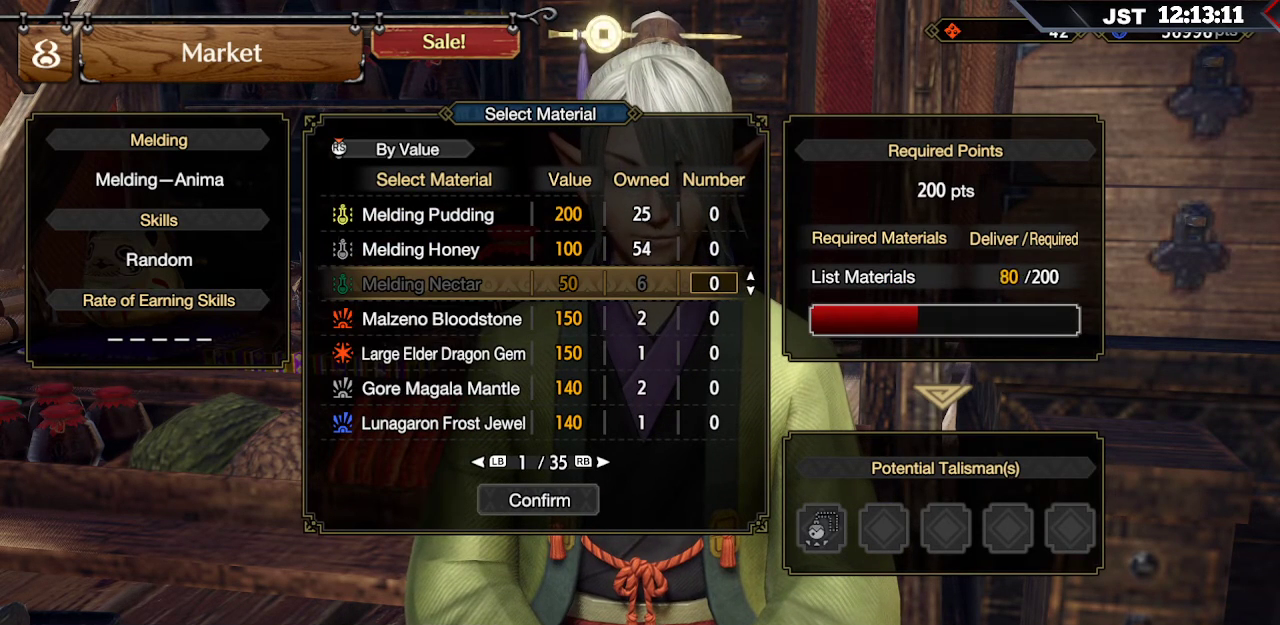
Gameplay with a controller (Xbox layout); each line is a JSON object with the inputs held at the frame after it. "events" lists button and stick changes between this image and that frame as [ms after this image, input, new state], when the widget could be followed in between. Not read: L3.
{"buttons": [], "left_stick": "center", "right_stick": "center", "events": [[167, "DPAD_DOWN", "down"], [300, "DPAD_DOWN", "up"]]}
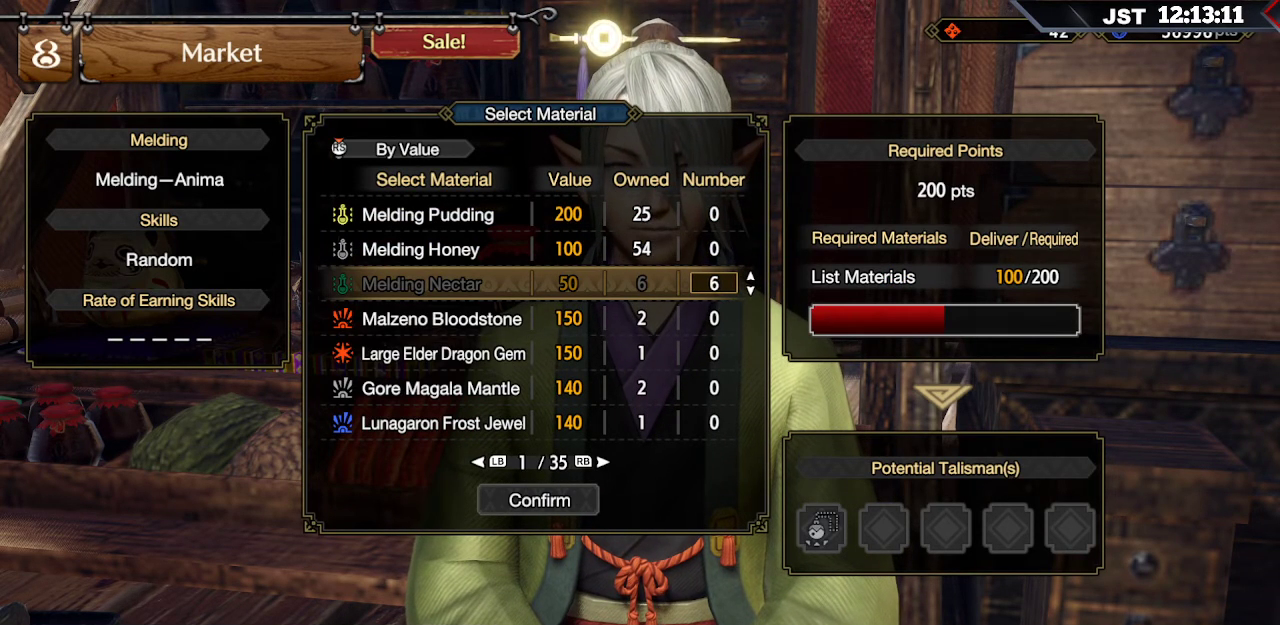
{"buttons": ["DPAD_UP"], "left_stick": "center", "right_stick": "center", "events": [[183, "A", "down"], [317, "A", "up"], [433, "DPAD_UP", "down"]]}
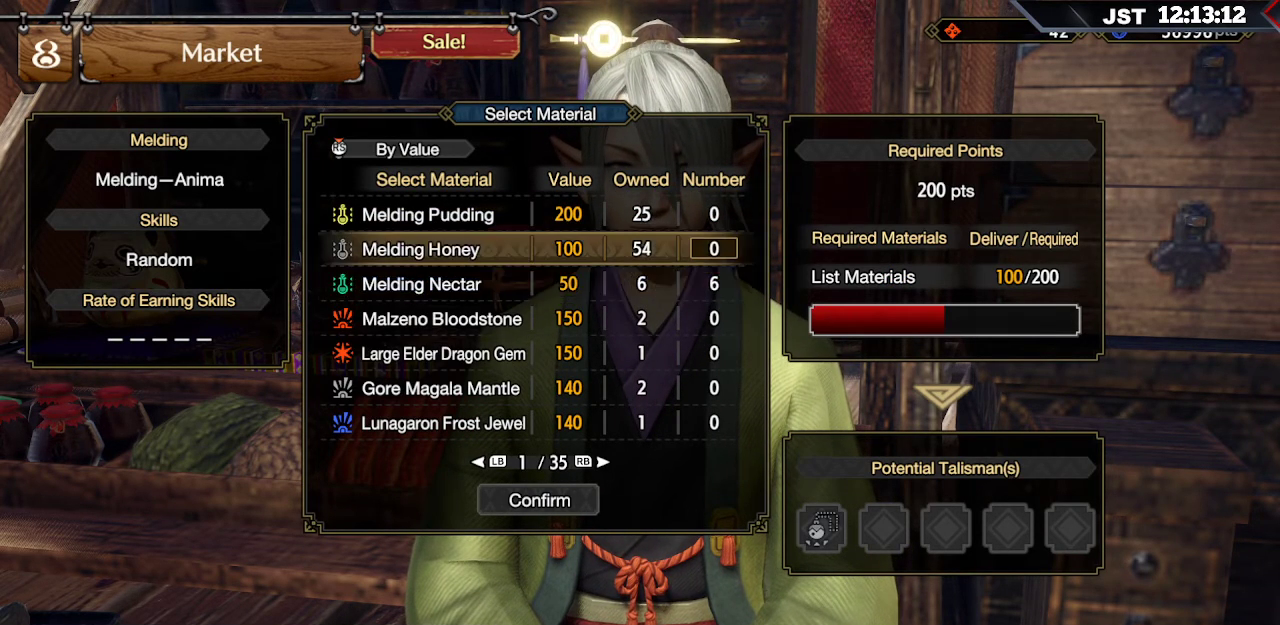
{"buttons": ["DPAD_RIGHT"], "left_stick": "center", "right_stick": "center", "events": [[17, "DPAD_UP", "up"], [200, "A", "down"], [300, "A", "up"], [383, "DPAD_RIGHT", "down"]]}
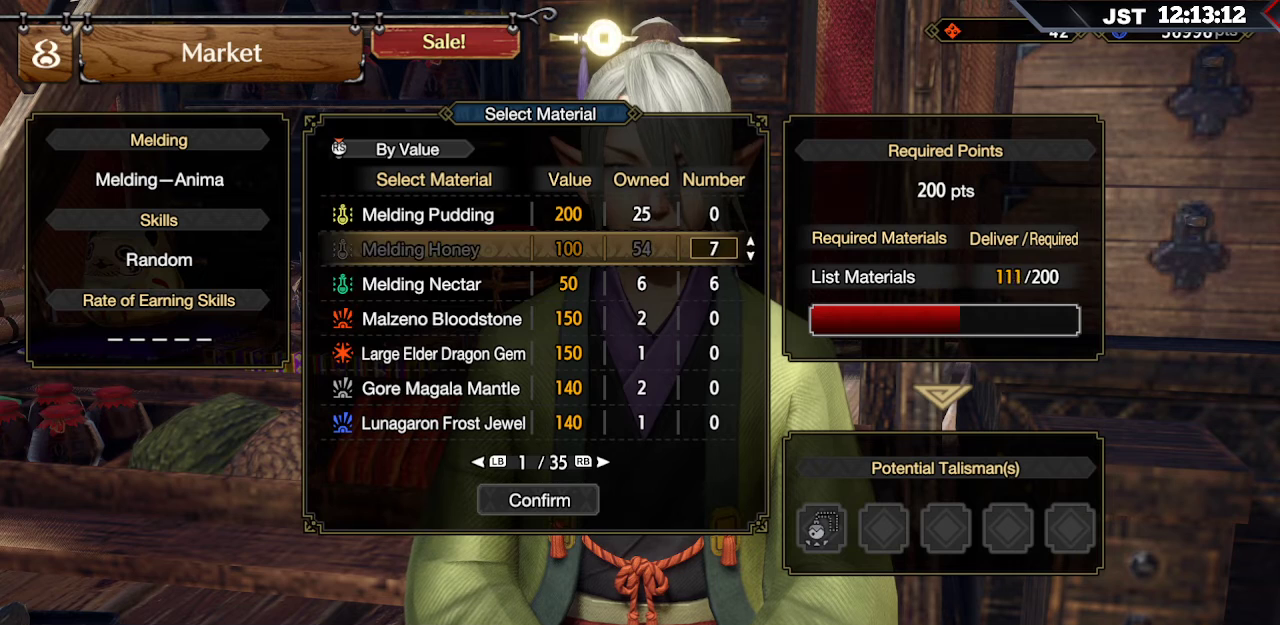
{"buttons": ["DPAD_RIGHT"], "left_stick": "center", "right_stick": "center", "events": []}
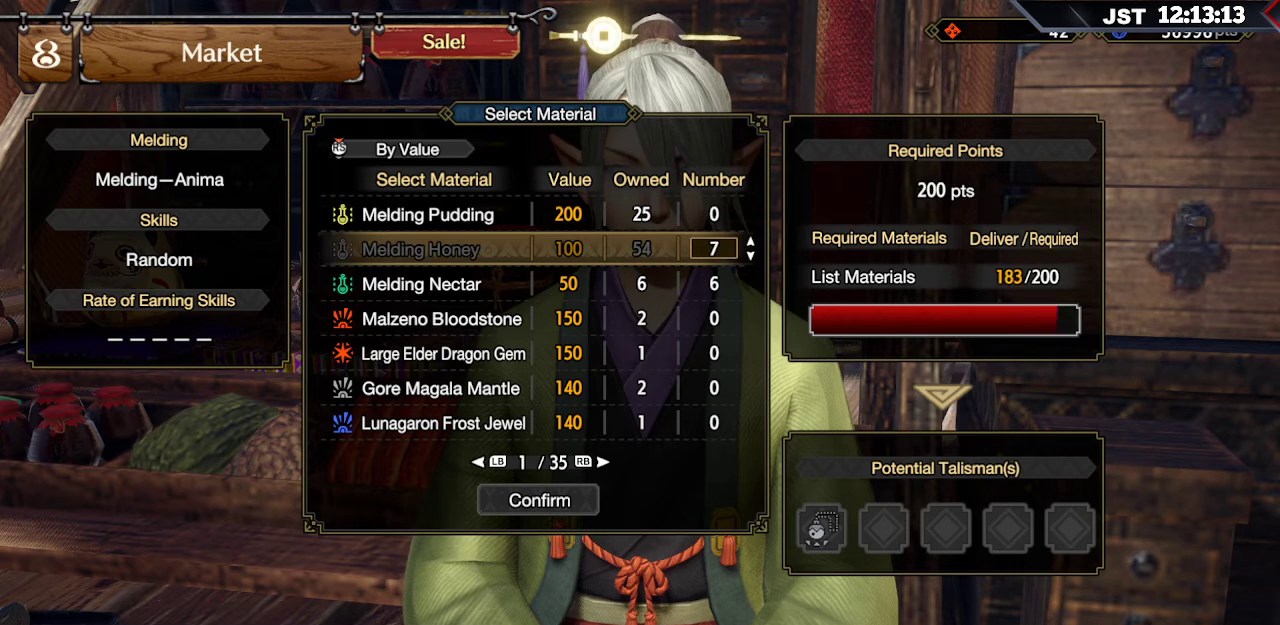
{"buttons": ["DPAD_RIGHT"], "left_stick": "center", "right_stick": "center", "events": []}
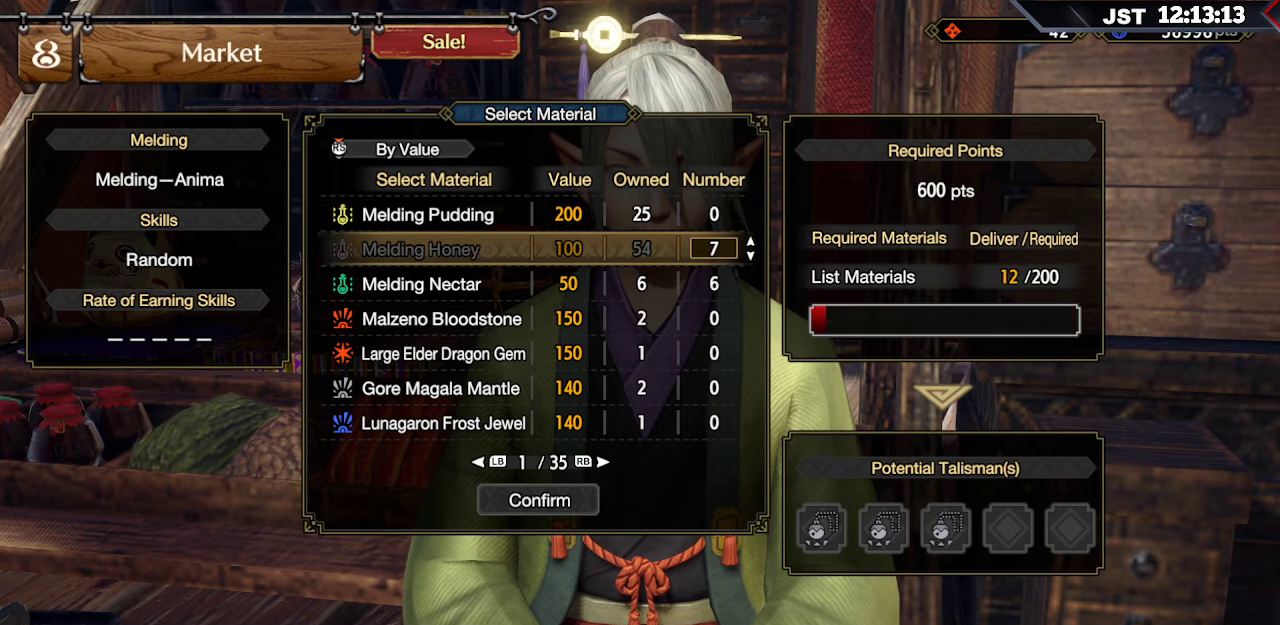
{"buttons": ["DPAD_RIGHT"], "left_stick": "center", "right_stick": "center", "events": []}
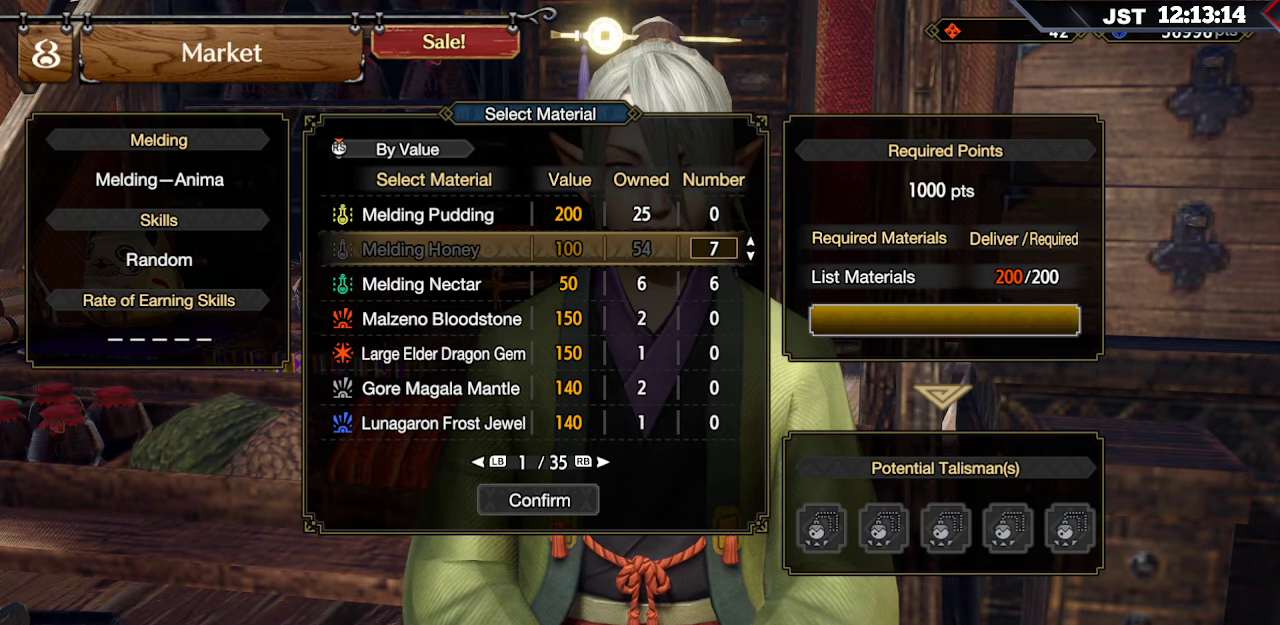
{"buttons": ["A"], "left_stick": "center", "right_stick": "center", "events": [[367, "DPAD_RIGHT", "up"], [500, "A", "down"]]}
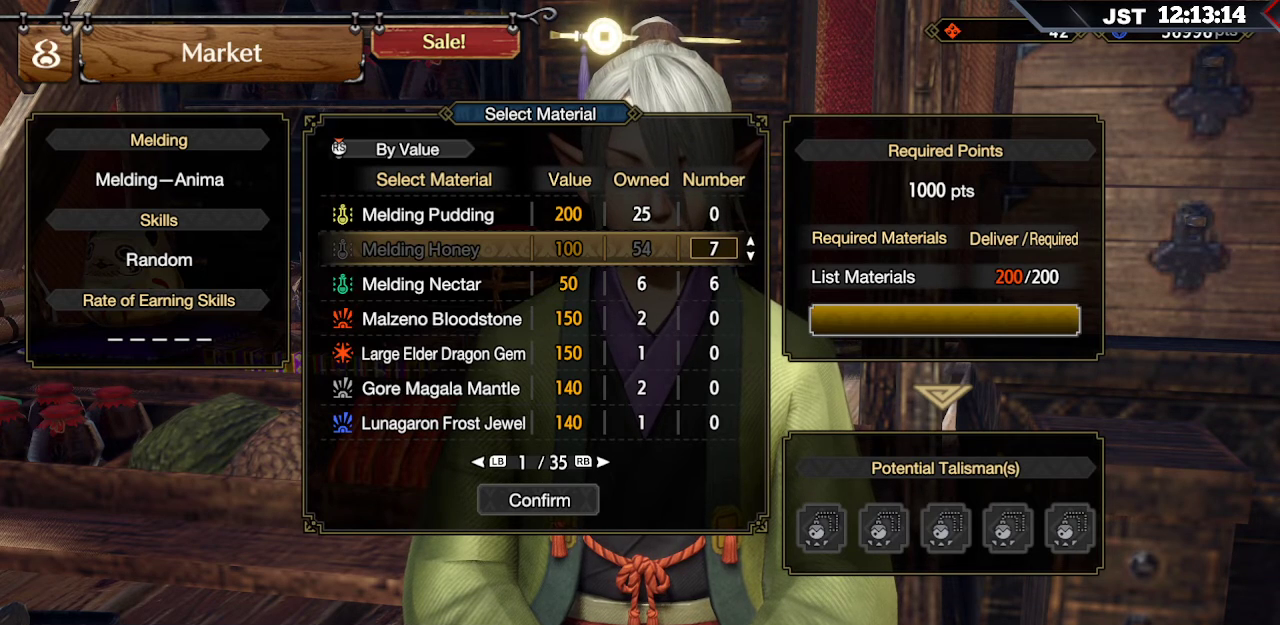
{"buttons": ["DPAD_DOWN"], "left_stick": "center", "right_stick": "center", "events": [[117, "A", "up"], [217, "DPAD_DOWN", "down"]]}
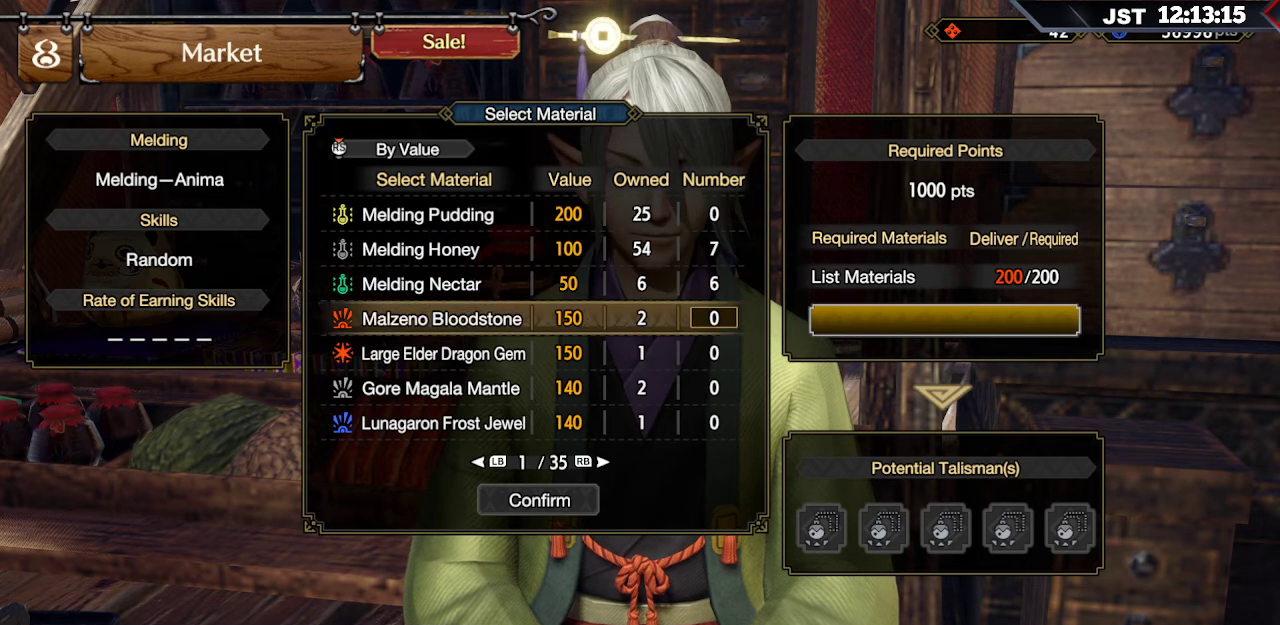
{"buttons": [], "left_stick": "center", "right_stick": "center", "events": [[317, "DPAD_DOWN", "up"]]}
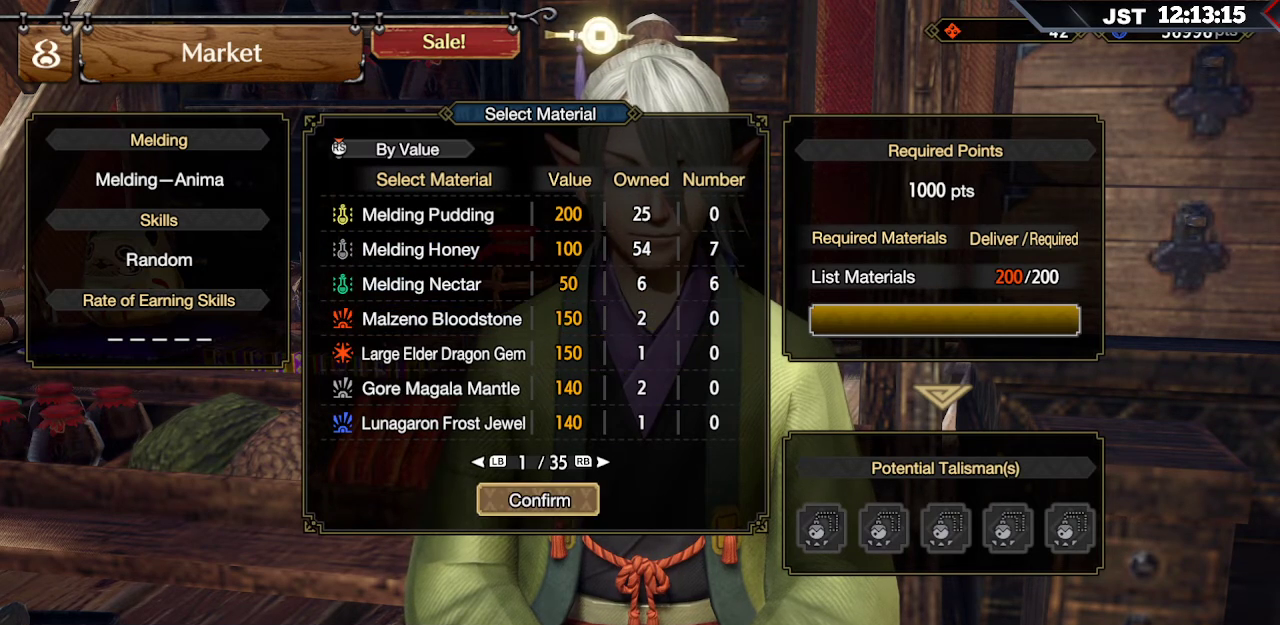
{"buttons": [], "left_stick": "center", "right_stick": "center", "events": [[67, "A", "down"], [167, "A", "up"]]}
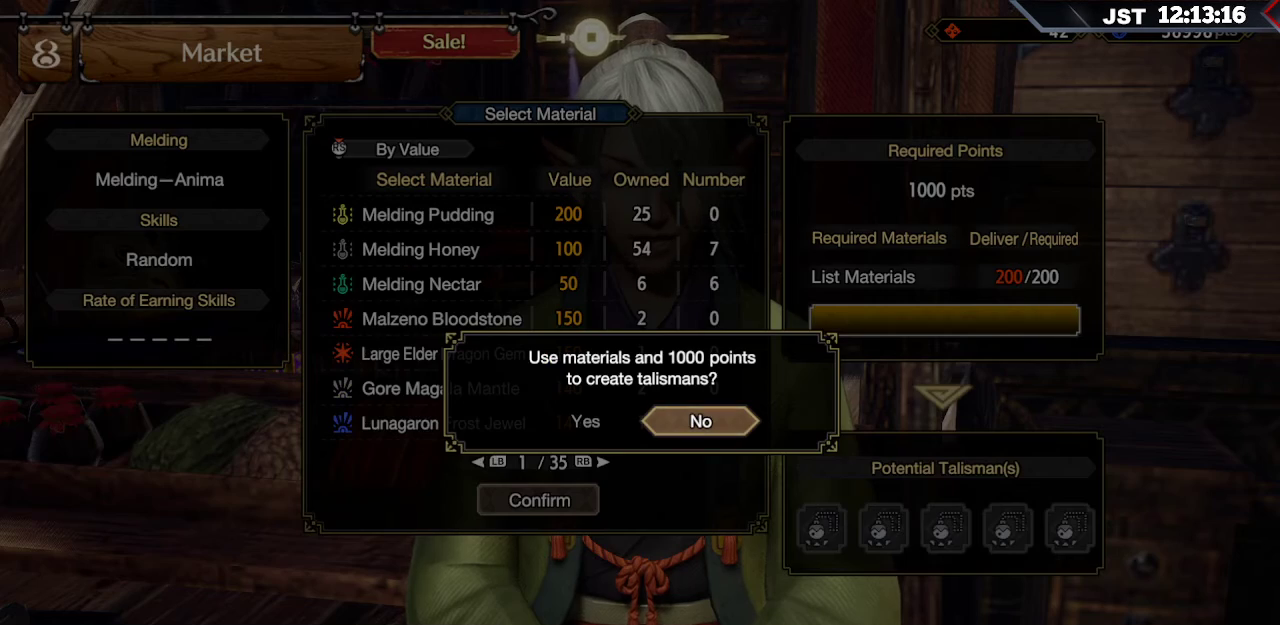
{"buttons": [], "left_stick": "center", "right_stick": "center", "events": []}
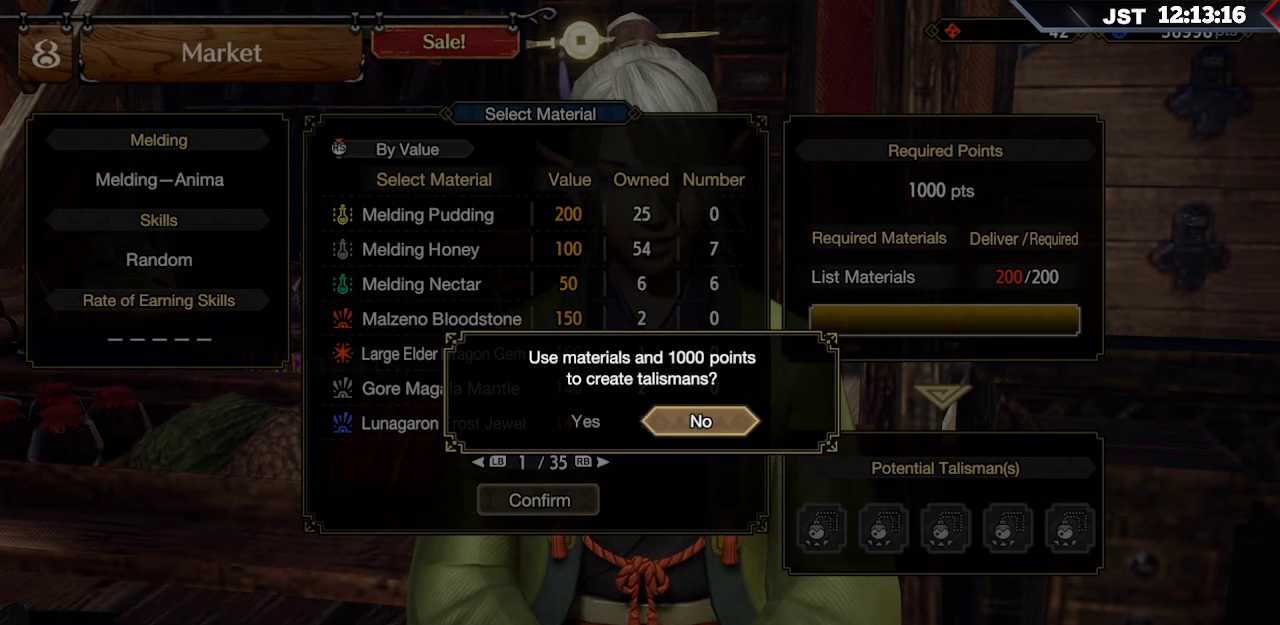
{"buttons": ["DPAD_LEFT"], "left_stick": "center", "right_stick": "center", "events": [[500, "DPAD_LEFT", "down"]]}
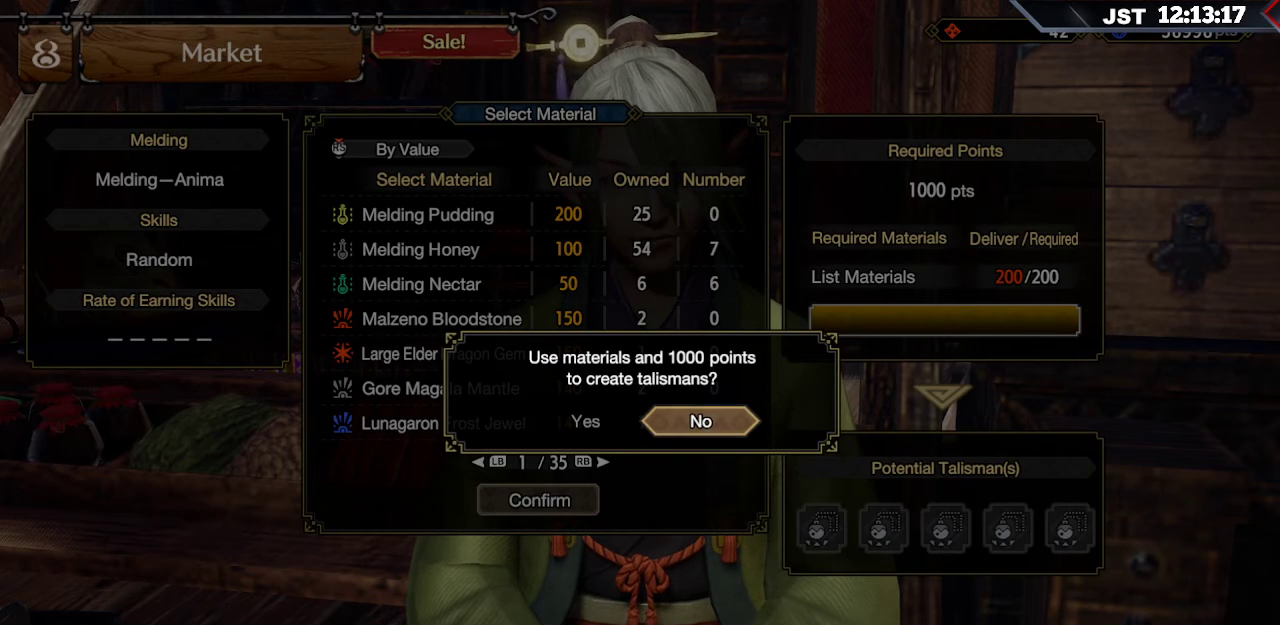
{"buttons": [], "left_stick": "center", "right_stick": "center", "events": [[117, "DPAD_LEFT", "up"], [183, "A", "down"], [300, "A", "up"]]}
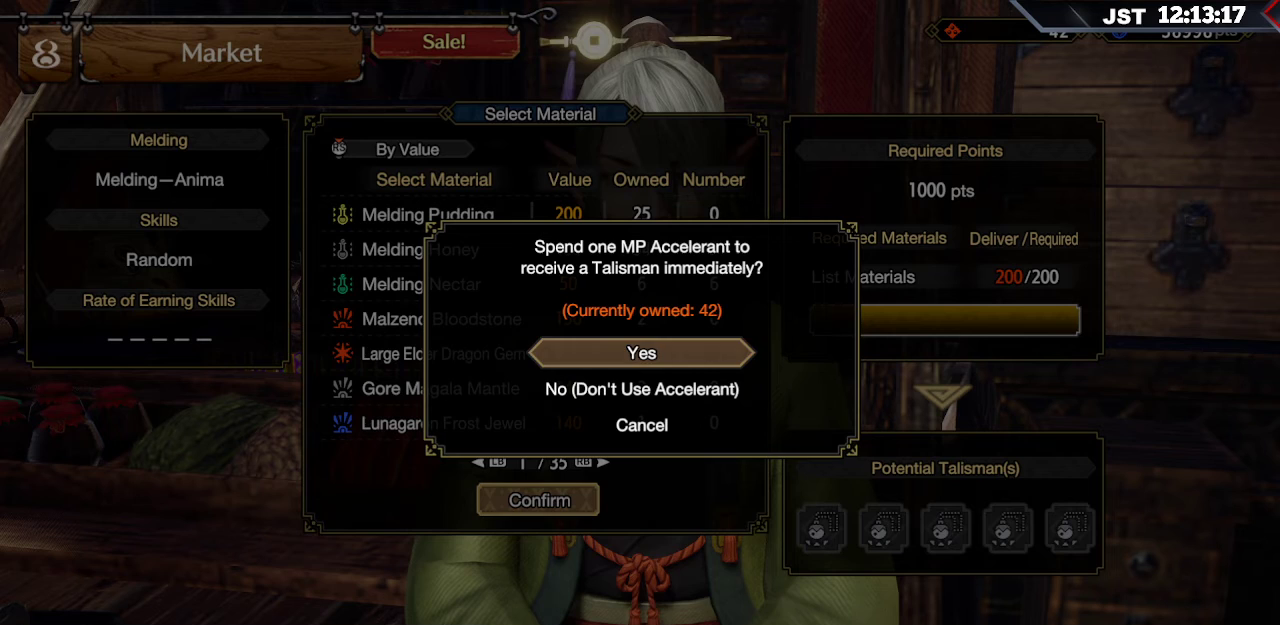
{"buttons": [], "left_stick": "center", "right_stick": "center", "events": [[133, "DPAD_DOWN", "down"], [250, "DPAD_DOWN", "up"]]}
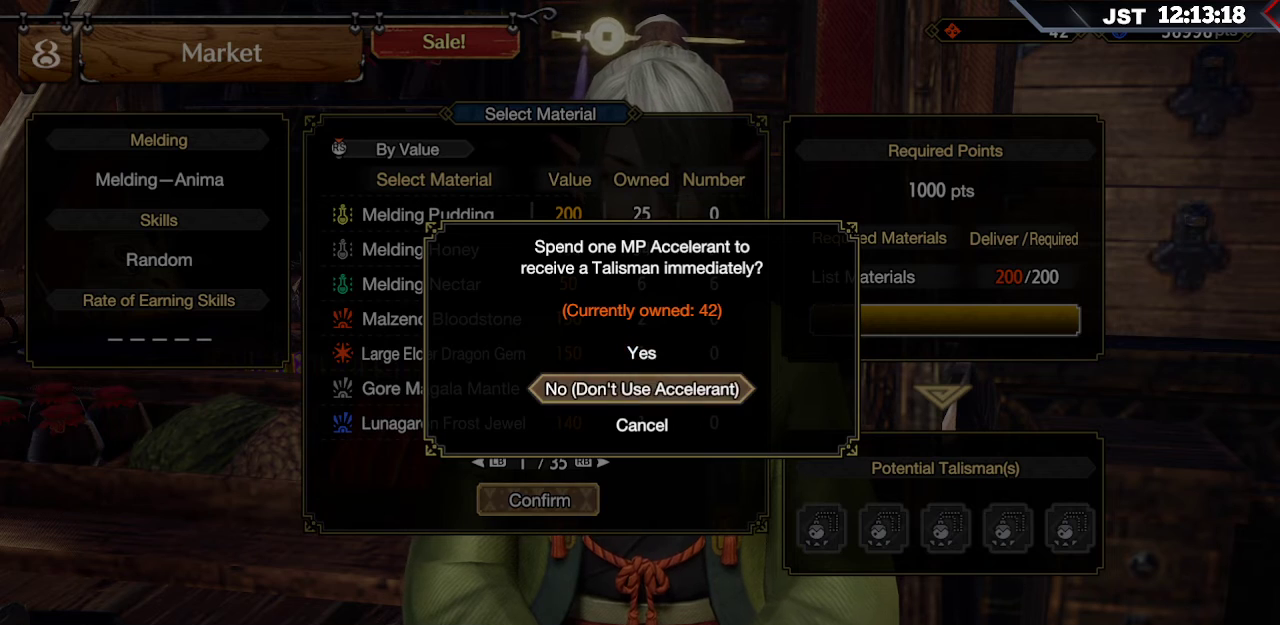
{"buttons": [], "left_stick": "center", "right_stick": "center", "events": [[50, "A", "down"], [183, "A", "up"]]}
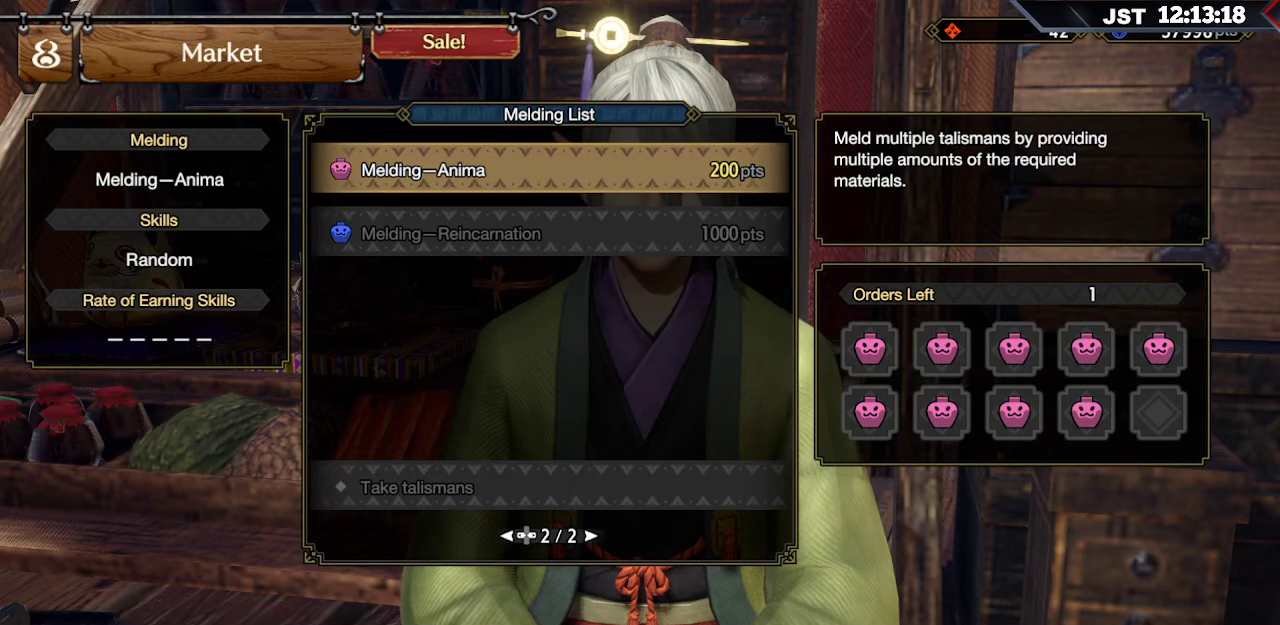
{"buttons": ["A"], "left_stick": "center", "right_stick": "center", "events": [[400, "A", "down"]]}
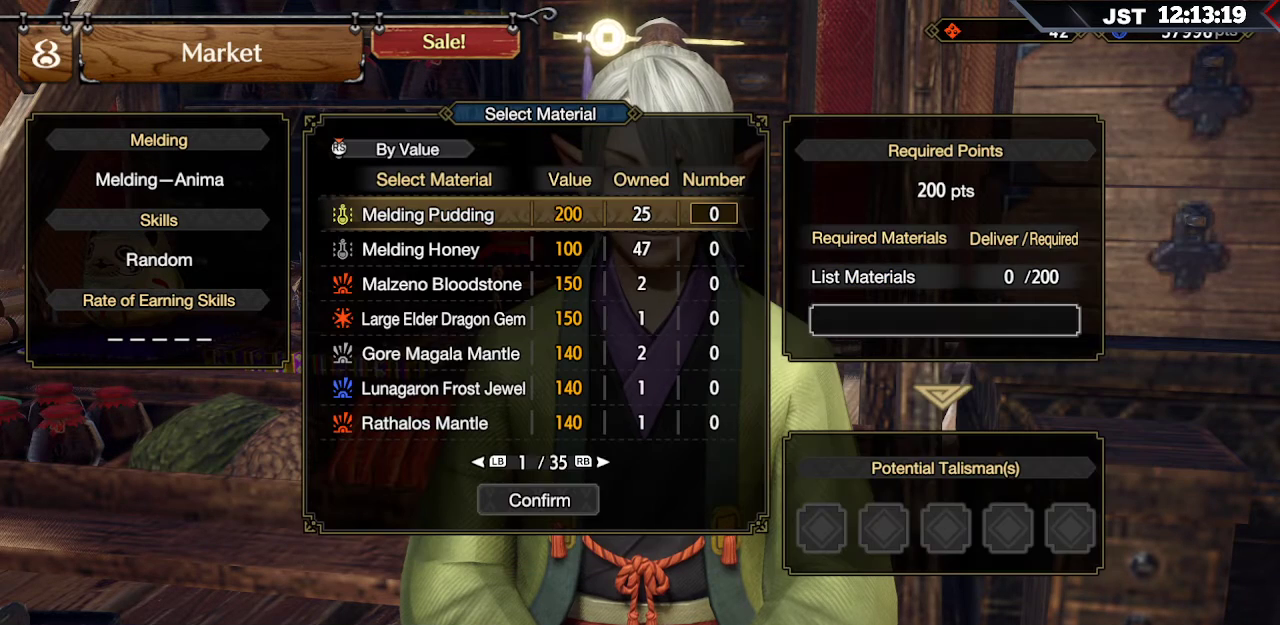
{"buttons": [], "left_stick": "center", "right_stick": "center", "events": [[17, "A", "up"], [317, "DPAD_DOWN", "down"], [450, "DPAD_DOWN", "up"]]}
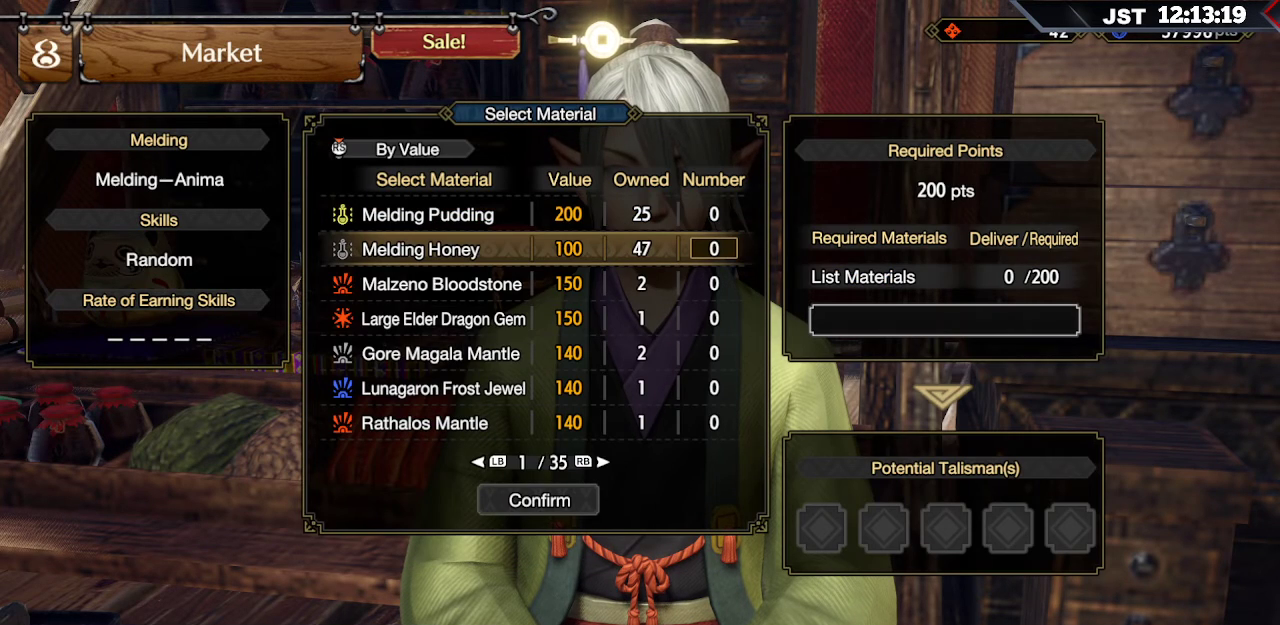
{"buttons": [], "left_stick": "center", "right_stick": "center", "events": []}
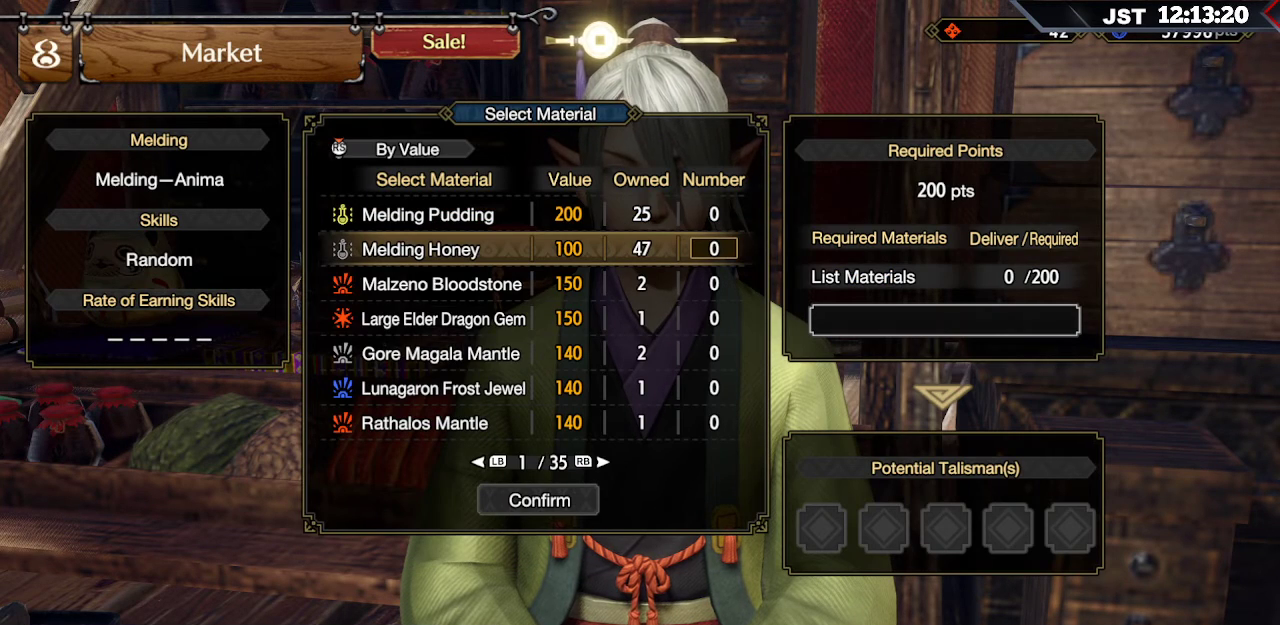
{"buttons": ["DPAD_RIGHT"], "left_stick": "center", "right_stick": "center", "events": [[17, "A", "down"], [133, "A", "up"], [233, "DPAD_RIGHT", "down"]]}
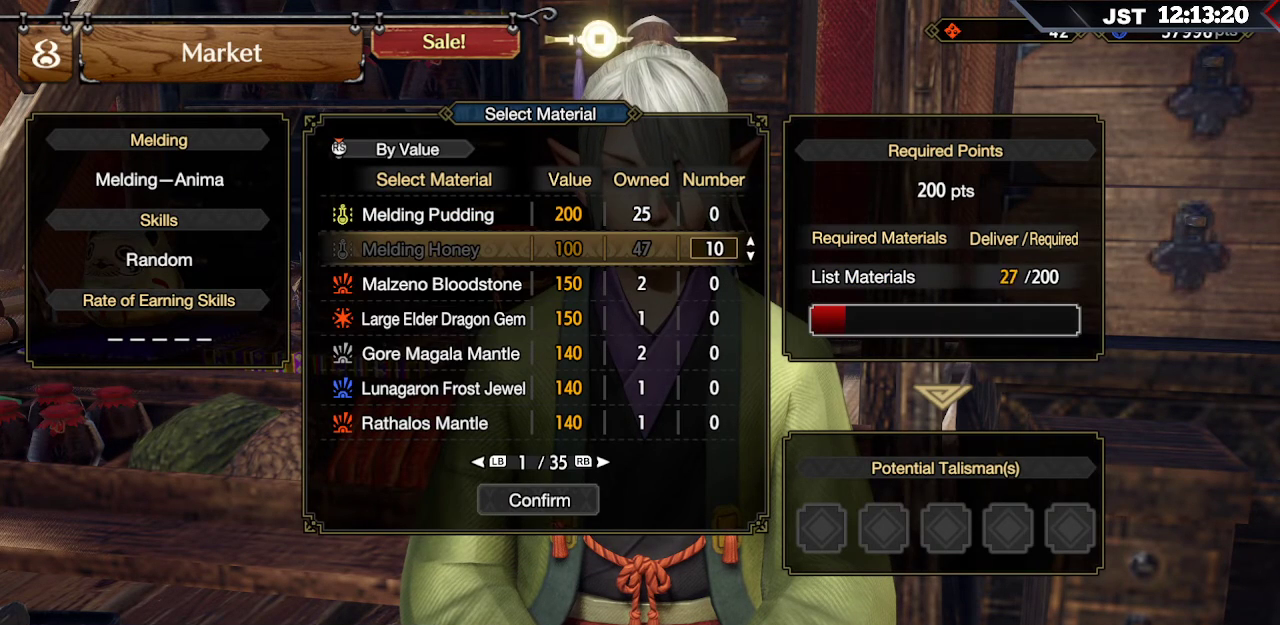
{"buttons": ["DPAD_RIGHT"], "left_stick": "center", "right_stick": "center", "events": []}
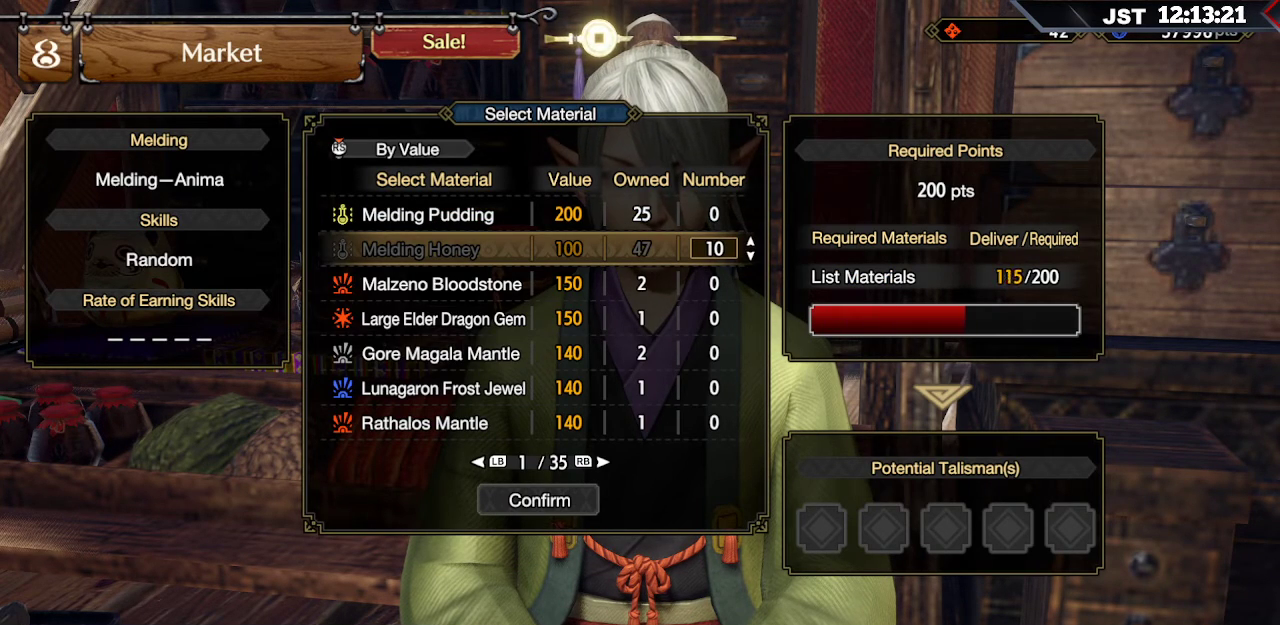
{"buttons": ["DPAD_RIGHT"], "left_stick": "center", "right_stick": "center", "events": []}
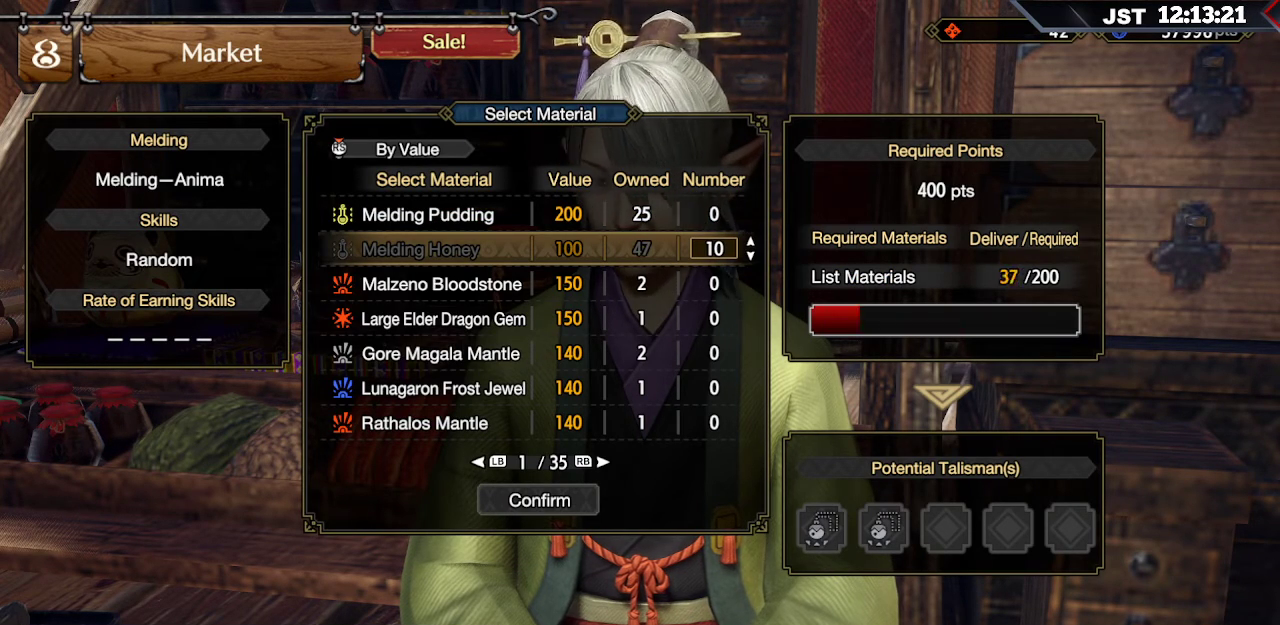
{"buttons": ["DPAD_RIGHT"], "left_stick": "center", "right_stick": "center", "events": []}
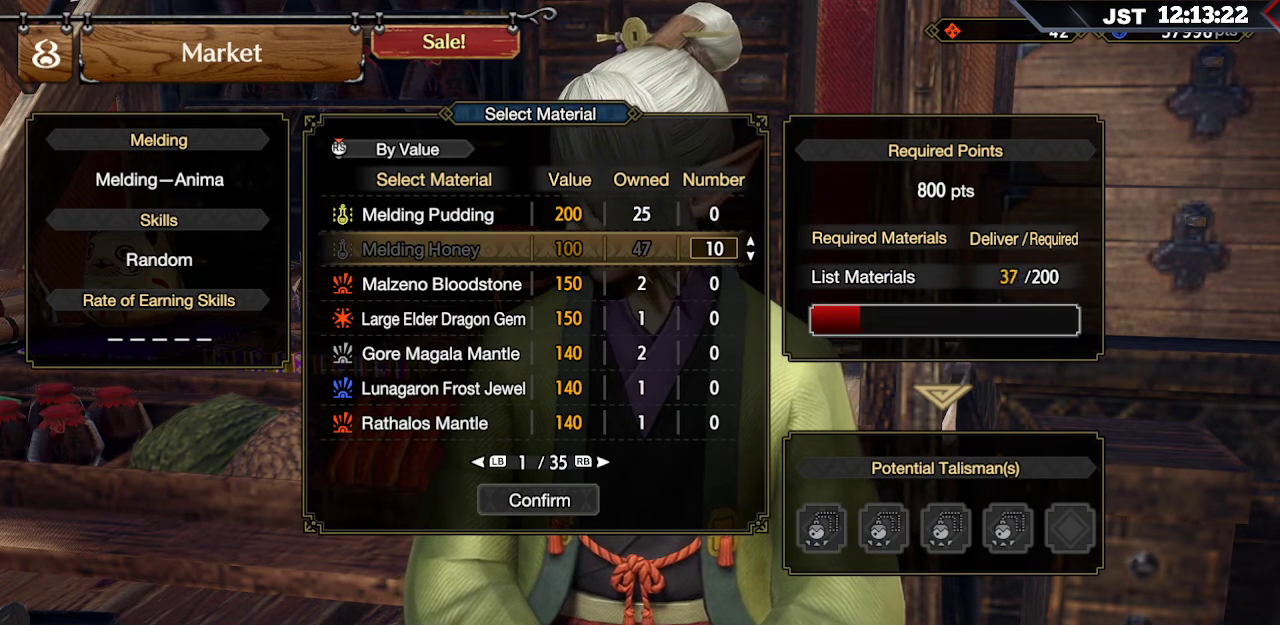
{"buttons": ["DPAD_RIGHT"], "left_stick": "center", "right_stick": "center", "events": []}
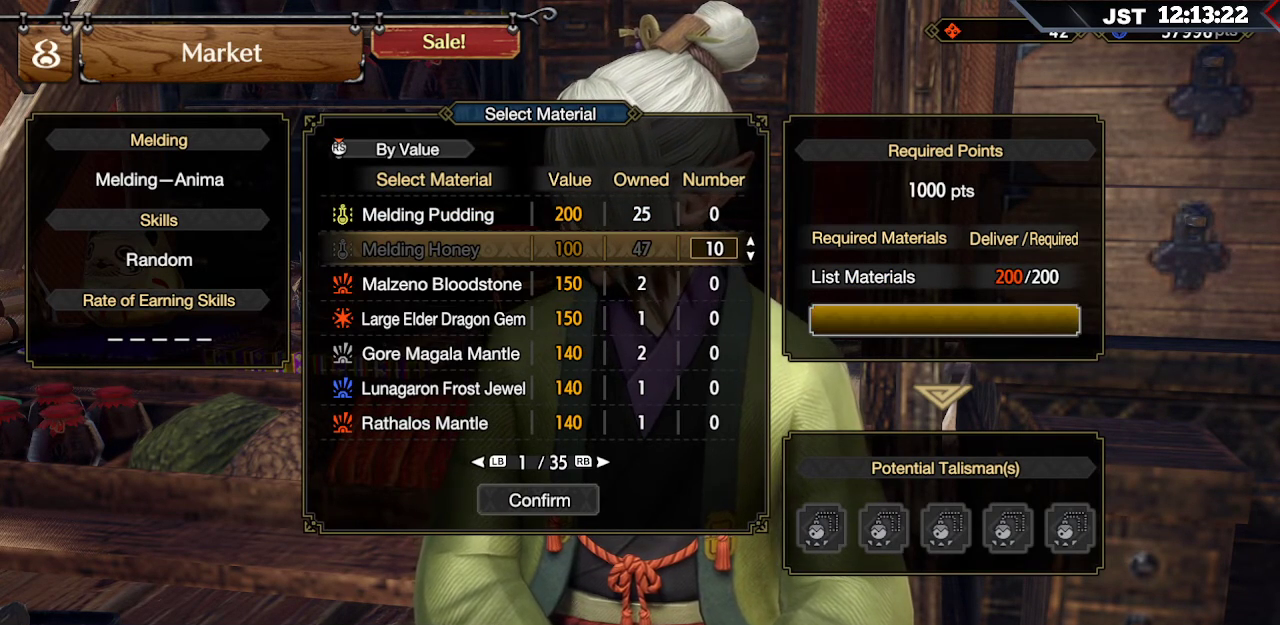
{"buttons": [], "left_stick": "center", "right_stick": "center", "events": [[50, "DPAD_RIGHT", "up"], [150, "A", "down"], [300, "A", "up"]]}
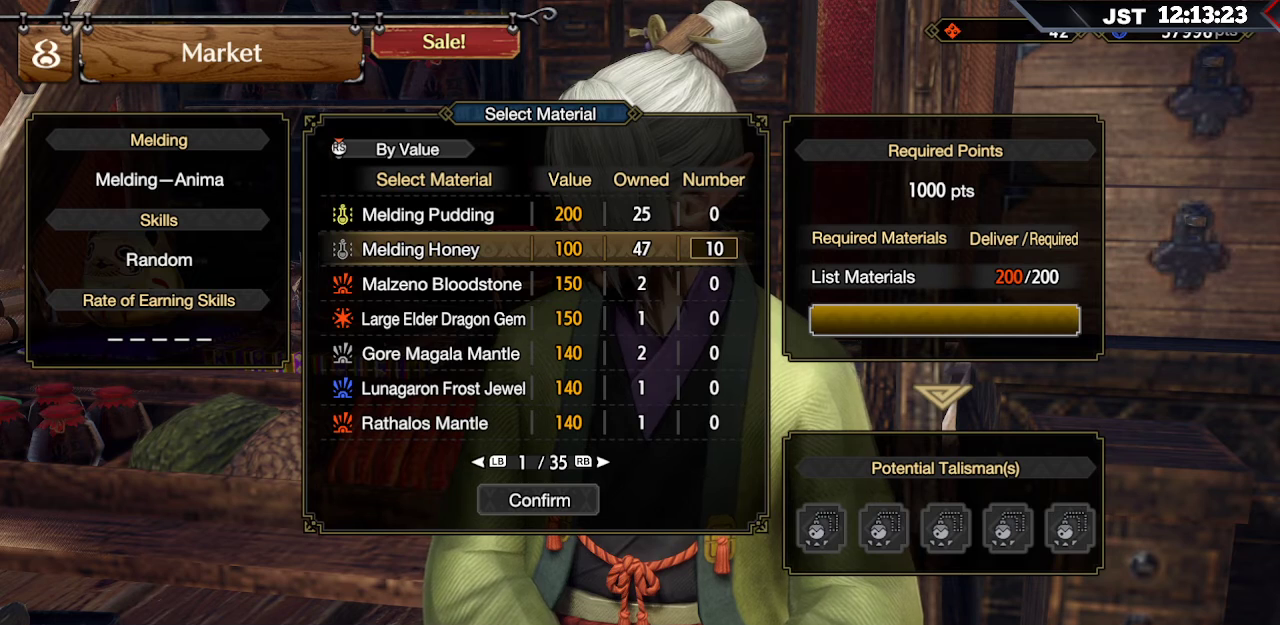
{"buttons": [], "left_stick": "center", "right_stick": "center", "events": []}
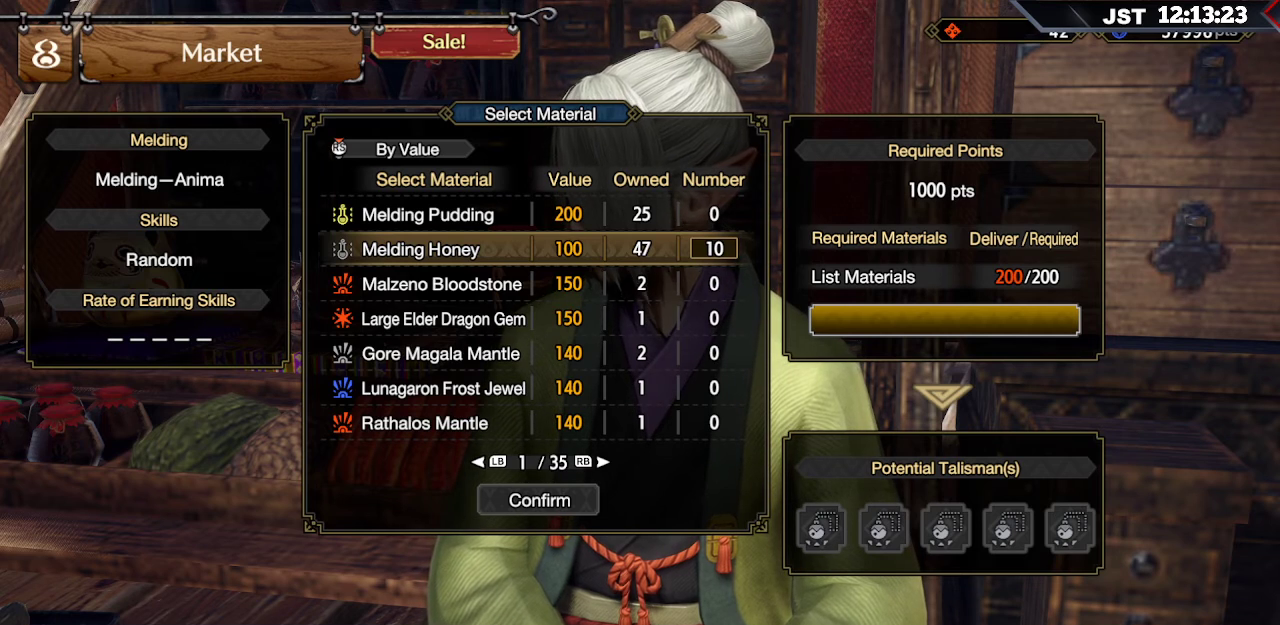
{"buttons": ["DPAD_DOWN"], "left_stick": "center", "right_stick": "center", "events": [[33, "DPAD_DOWN", "down"], [167, "DPAD_DOWN", "up"], [333, "DPAD_DOWN", "down"]]}
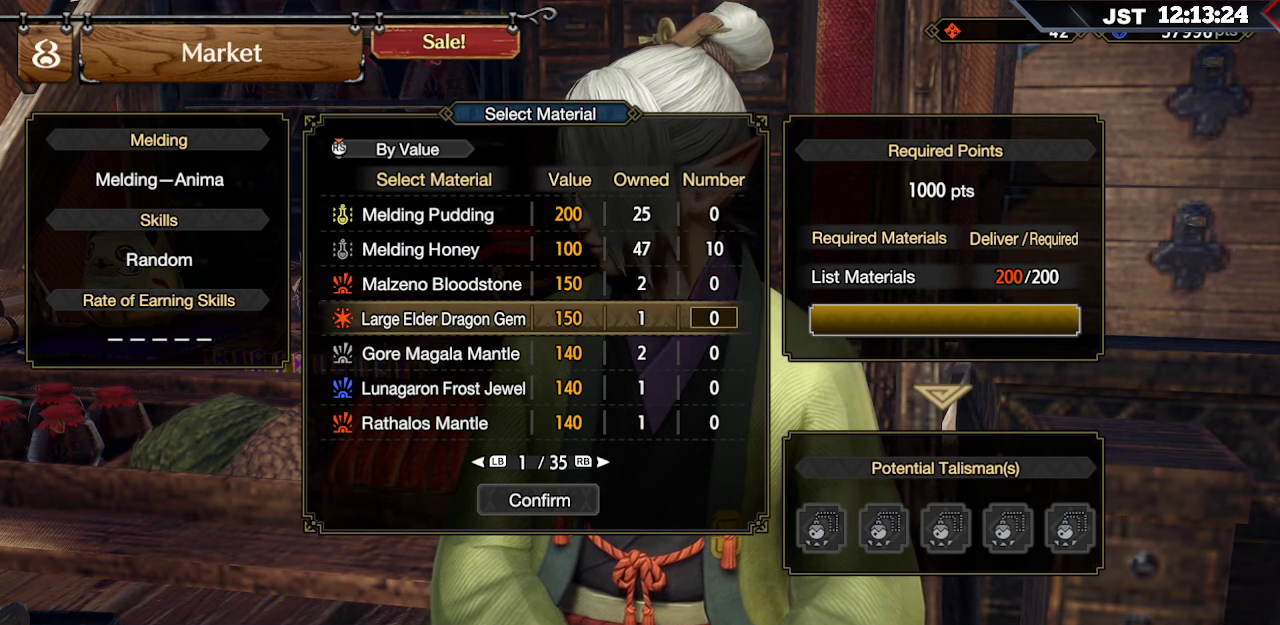
{"buttons": ["DPAD_DOWN"], "left_stick": "center", "right_stick": "center", "events": [[317, "DPAD_DOWN", "up"], [483, "DPAD_DOWN", "down"]]}
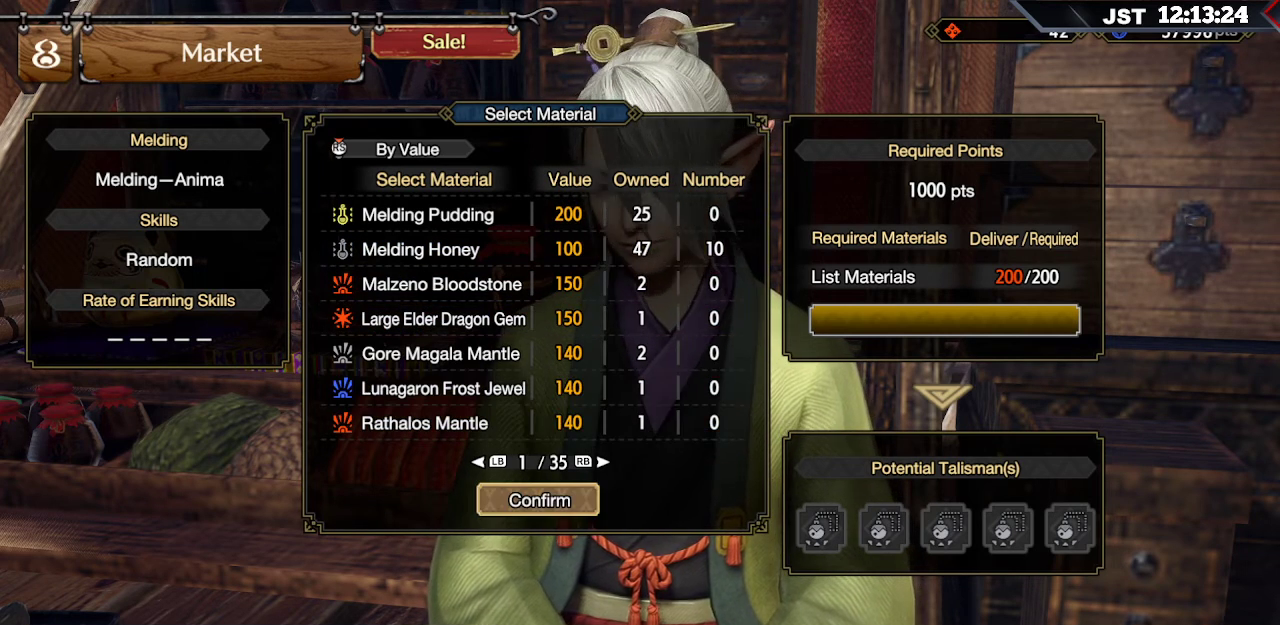
{"buttons": [], "left_stick": "center", "right_stick": "center", "events": [[117, "DPAD_DOWN", "up"], [267, "A", "down"], [400, "A", "up"]]}
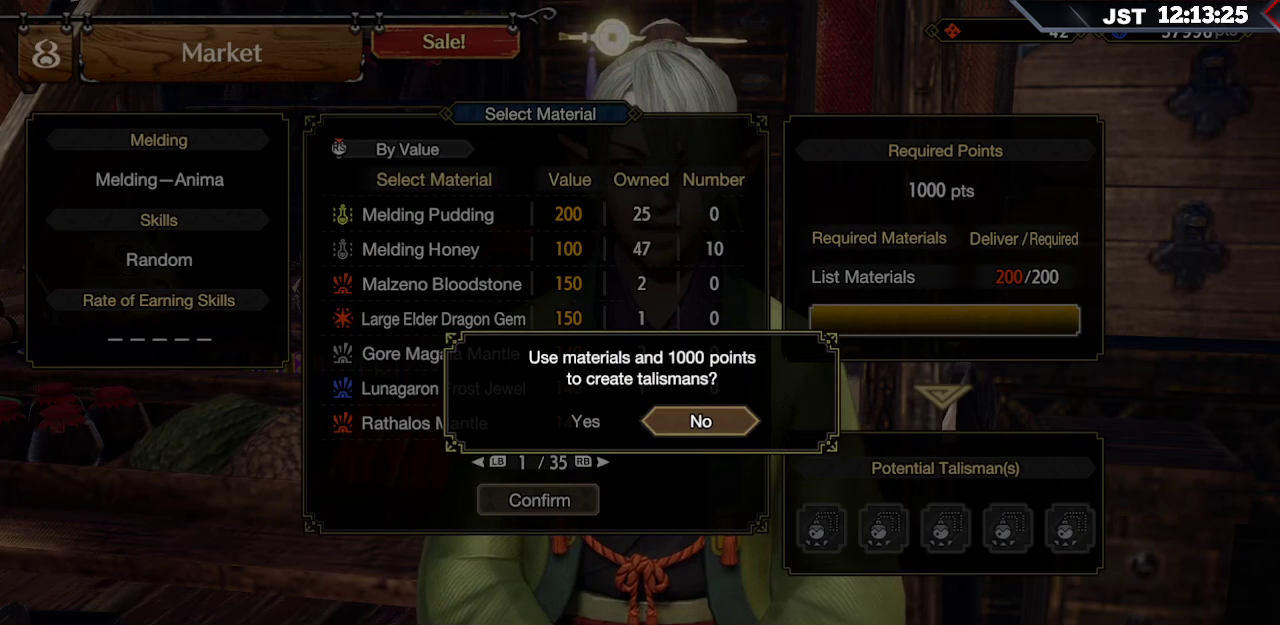
{"buttons": ["DPAD_LEFT"], "left_stick": "center", "right_stick": "center", "events": [[450, "DPAD_LEFT", "down"]]}
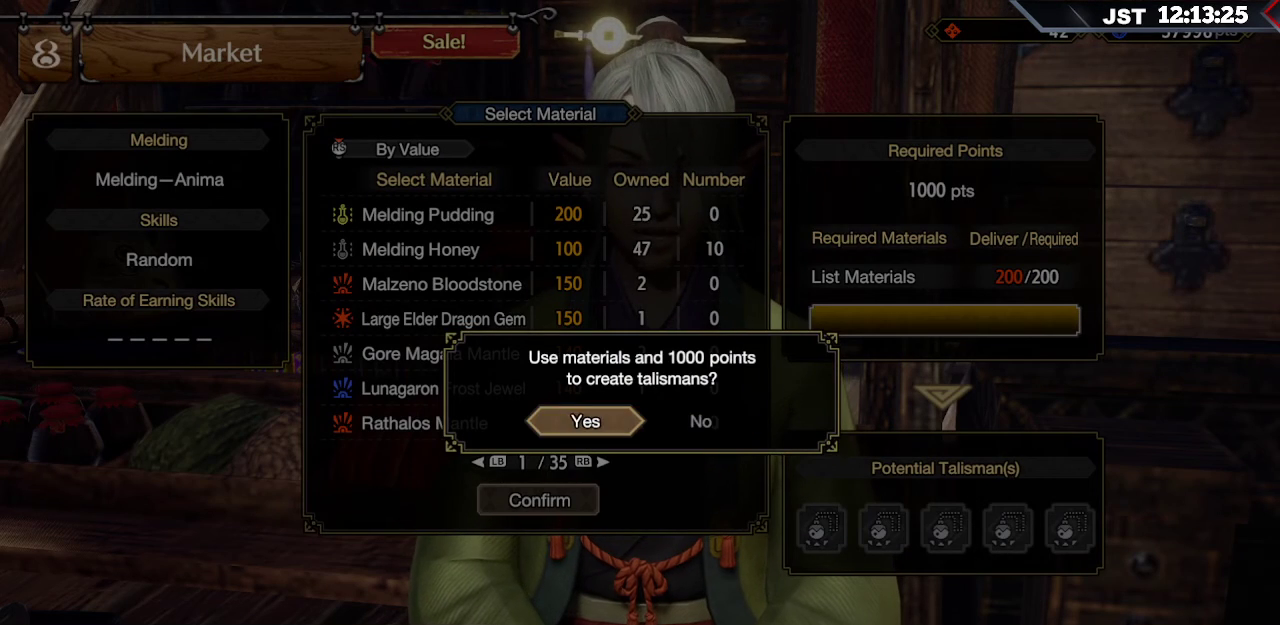
{"buttons": [], "left_stick": "center", "right_stick": "center", "events": [[50, "DPAD_LEFT", "up"], [200, "A", "down"], [317, "A", "up"]]}